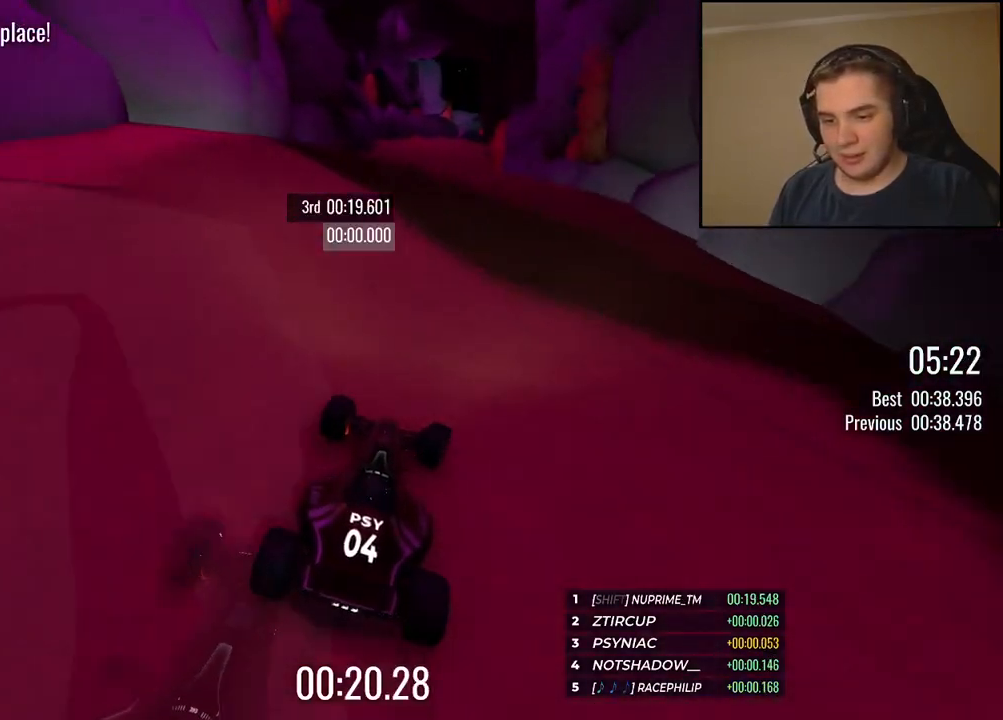
Gameplay with keyboard; each line is a JSON object with the keys held at the frame after it. "events" lists presses ("down") and releases ("up") of "down", "left", "right" and "up" between this image and that frame as [ms after this image, input, new state], when the widget could be followed in between. No other keys are recorded. Mouse input is not recorded.
{"keys": ["up"], "events": [[351, "down", "down"], [401, "down", "up"]]}
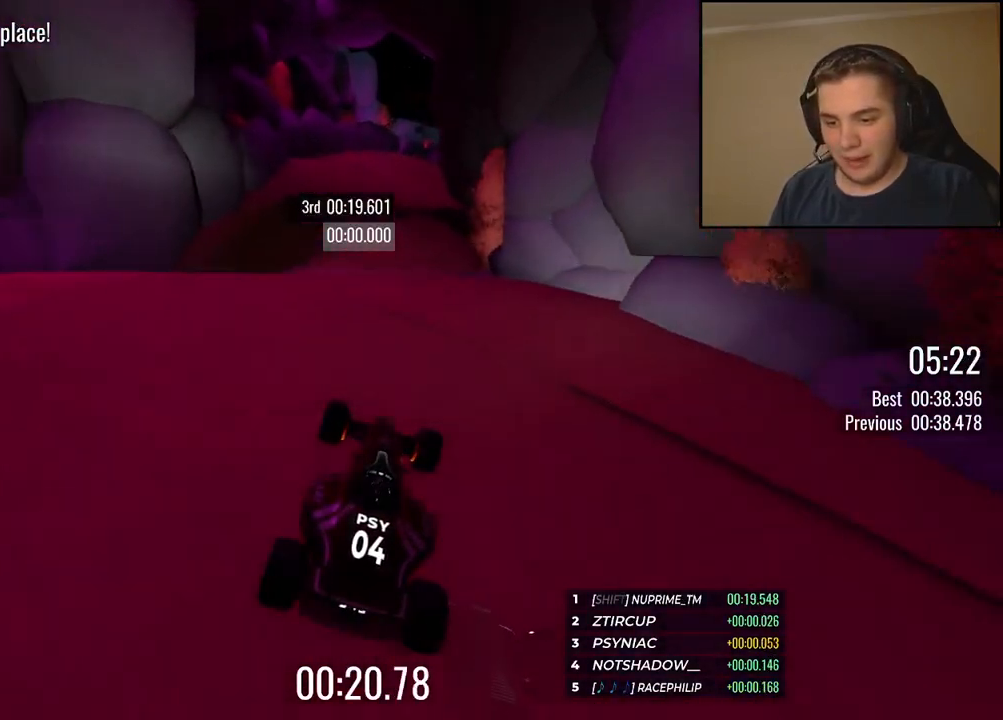
{"keys": ["right", "up"], "events": [[33, "right", "down"]]}
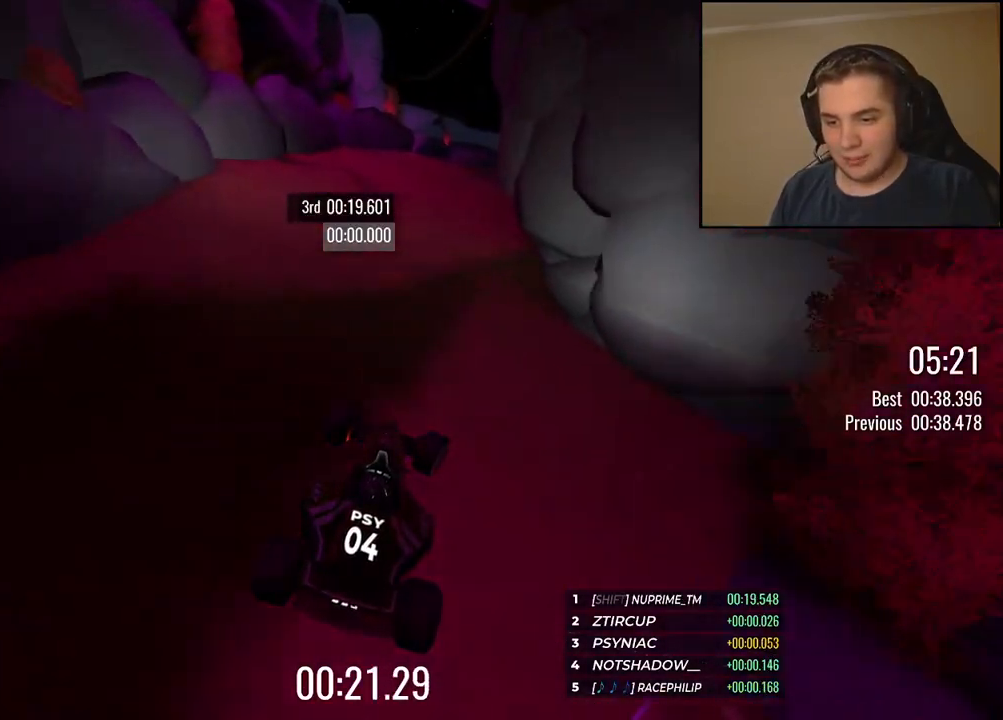
{"keys": ["right", "up"], "events": [[16, "right", "up"], [100, "right", "down"], [451, "right", "up"], [501, "right", "down"]]}
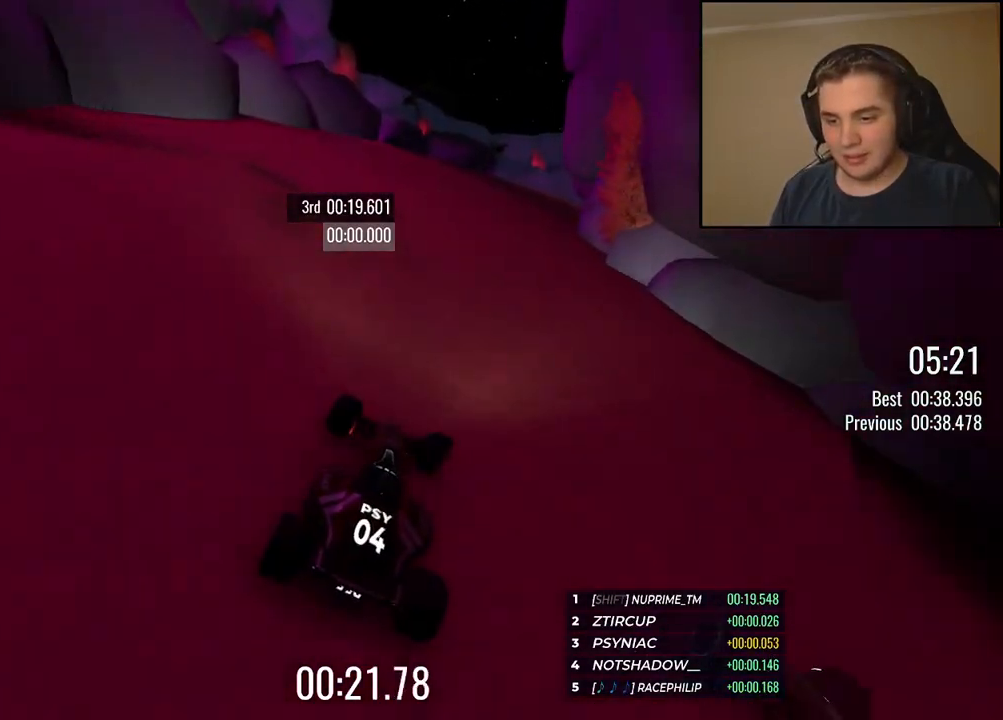
{"keys": ["right", "up"], "events": [[183, "right", "up"], [250, "right", "down"], [417, "right", "up"], [484, "right", "down"]]}
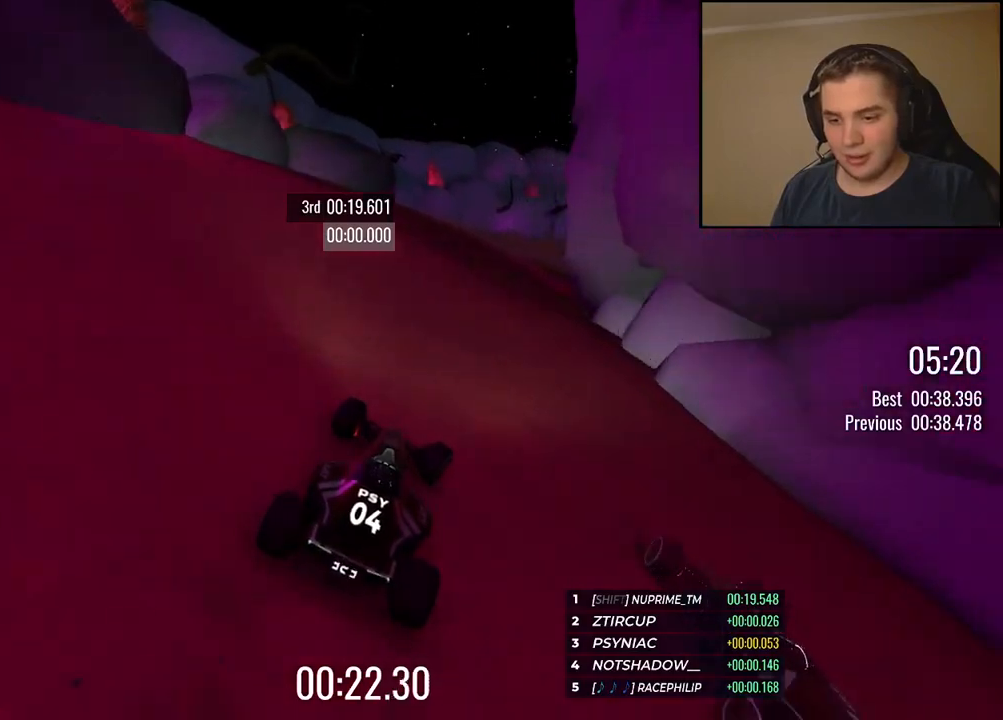
{"keys": ["right", "up"], "events": [[117, "right", "up"], [183, "right", "down"], [300, "right", "up"], [384, "right", "down"]]}
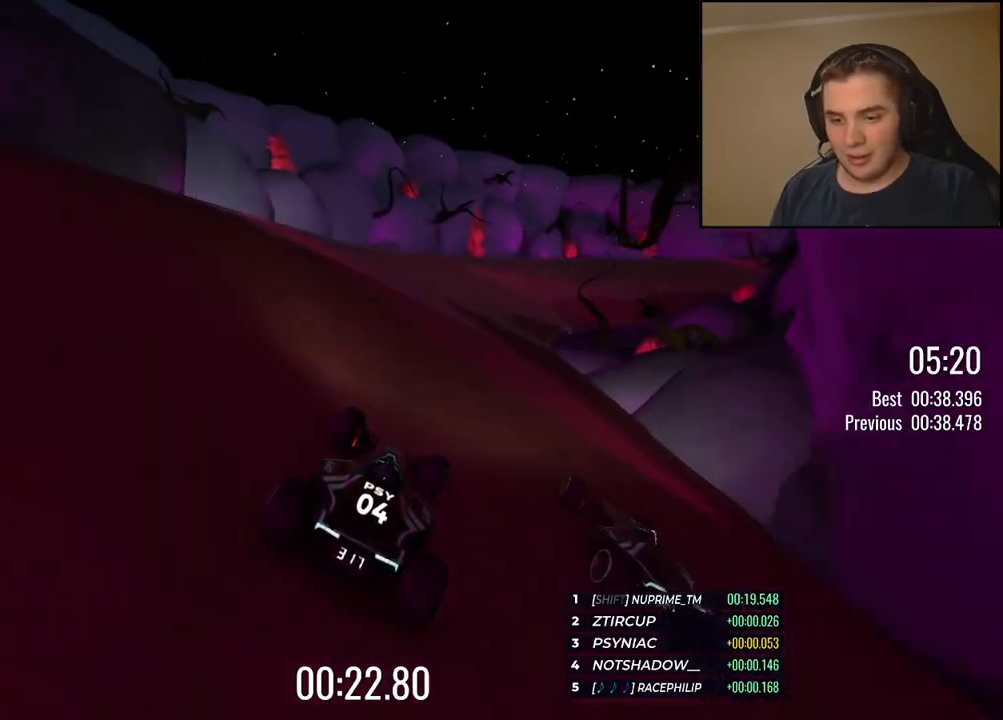
{"keys": ["right", "up"], "events": [[116, "right", "up"], [183, "right", "down"]]}
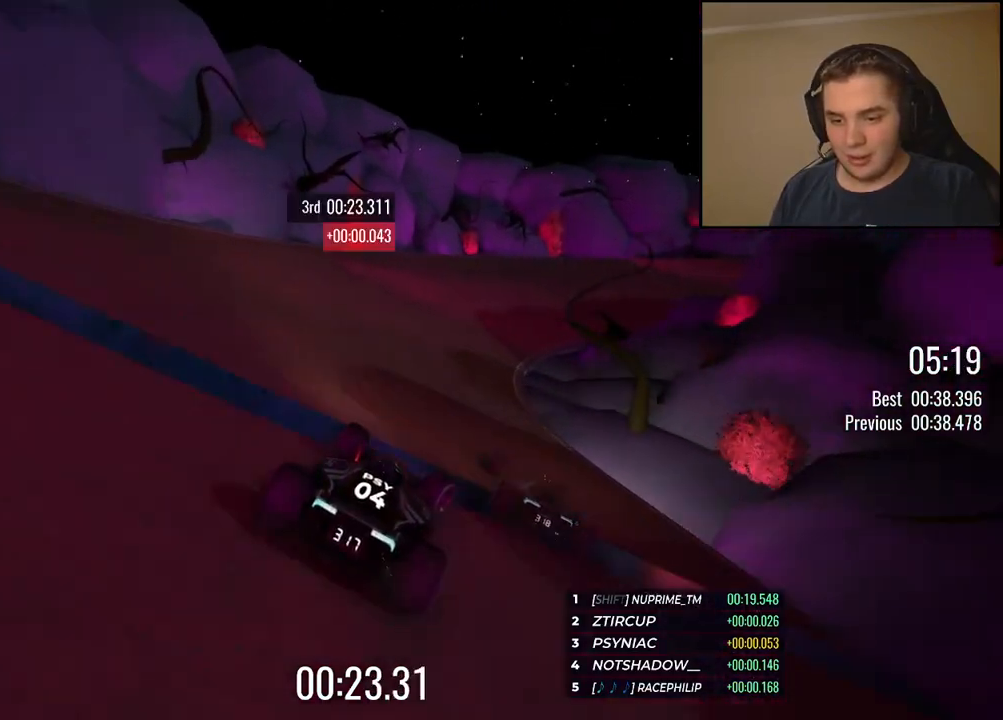
{"keys": ["right", "up"], "events": [[101, "right", "up"], [184, "right", "down"], [351, "right", "up"], [435, "right", "down"]]}
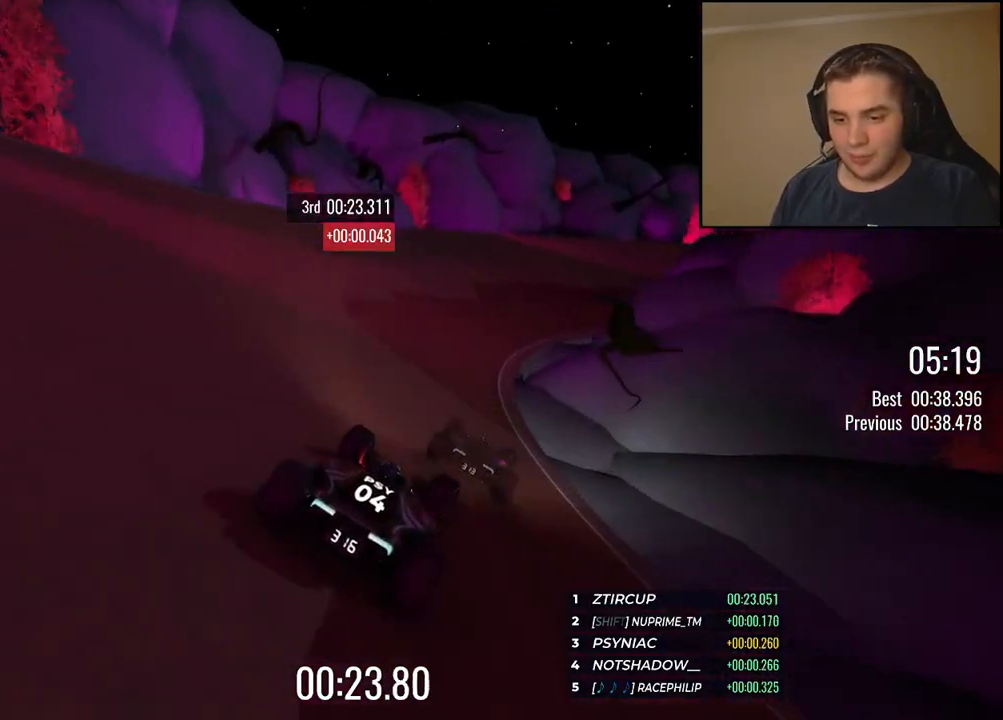
{"keys": ["right", "up"], "events": [[117, "right", "up"], [167, "right", "down"], [318, "right", "up"], [384, "right", "down"]]}
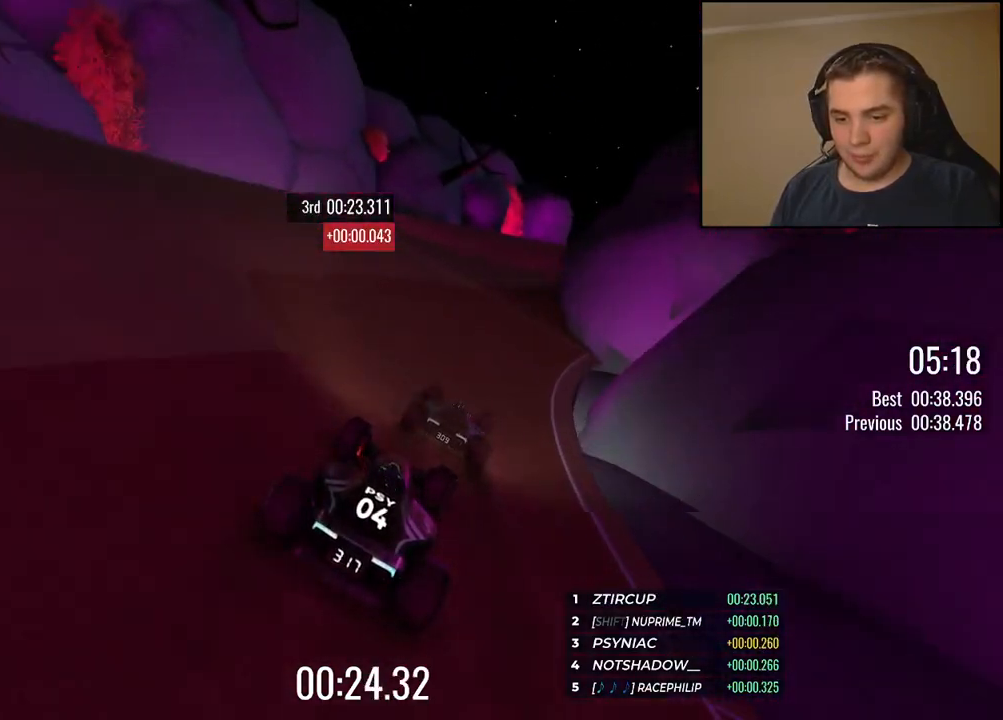
{"keys": ["up"], "events": [[17, "right", "up"], [134, "right", "down"], [217, "right", "up"], [334, "right", "down"], [451, "right", "up"]]}
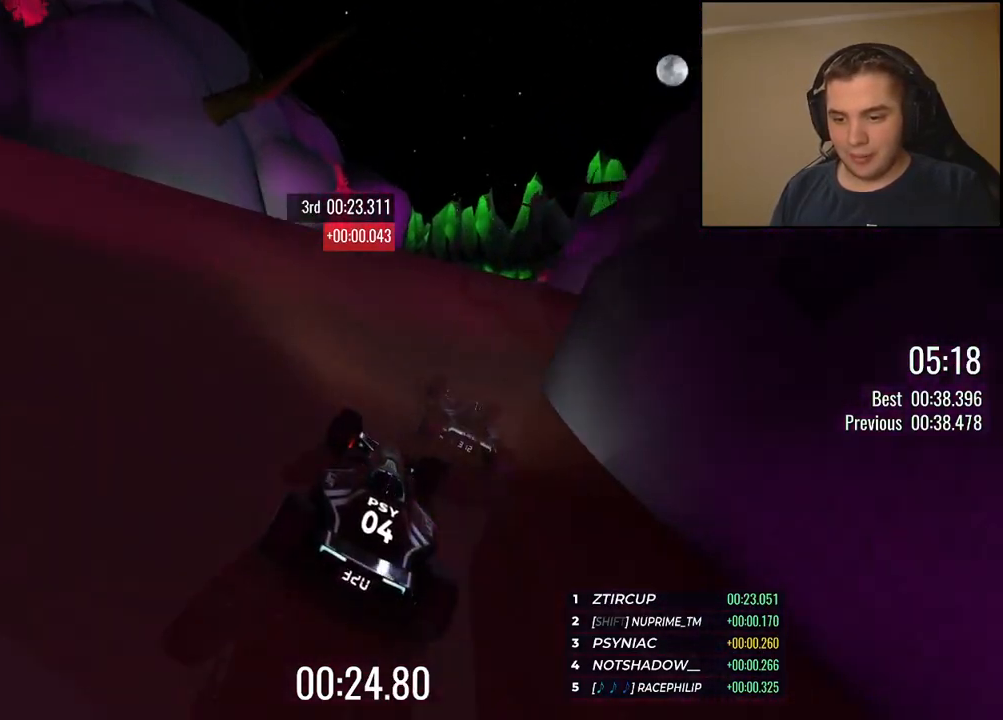
{"keys": ["up"], "events": [[50, "right", "down"], [167, "right", "up"]]}
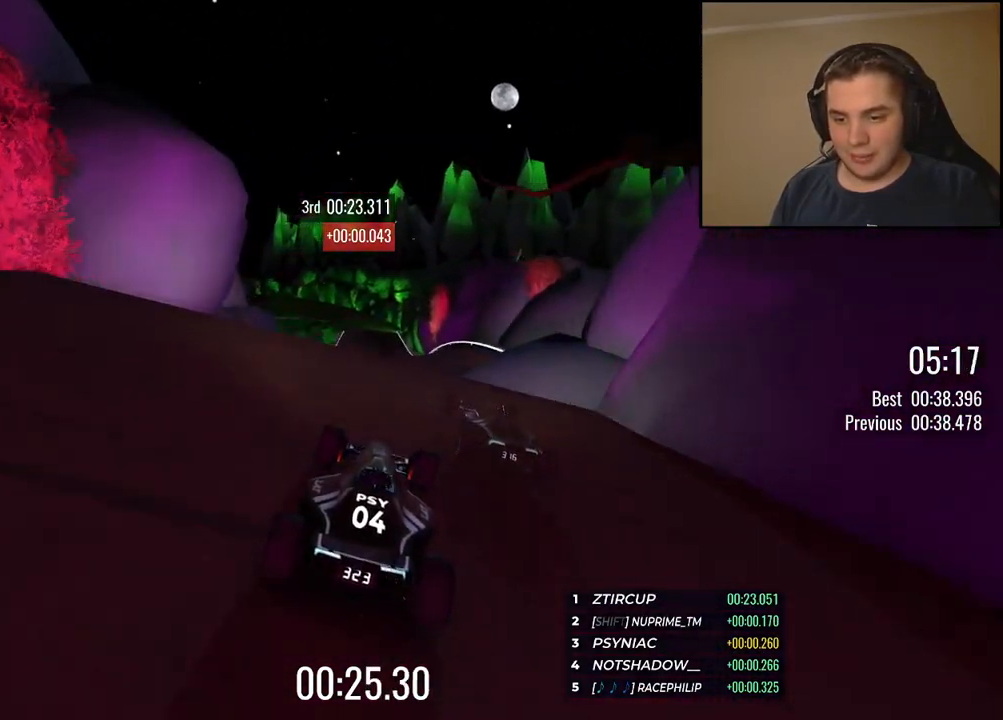
{"keys": ["left", "up"], "events": [[17, "left", "down"]]}
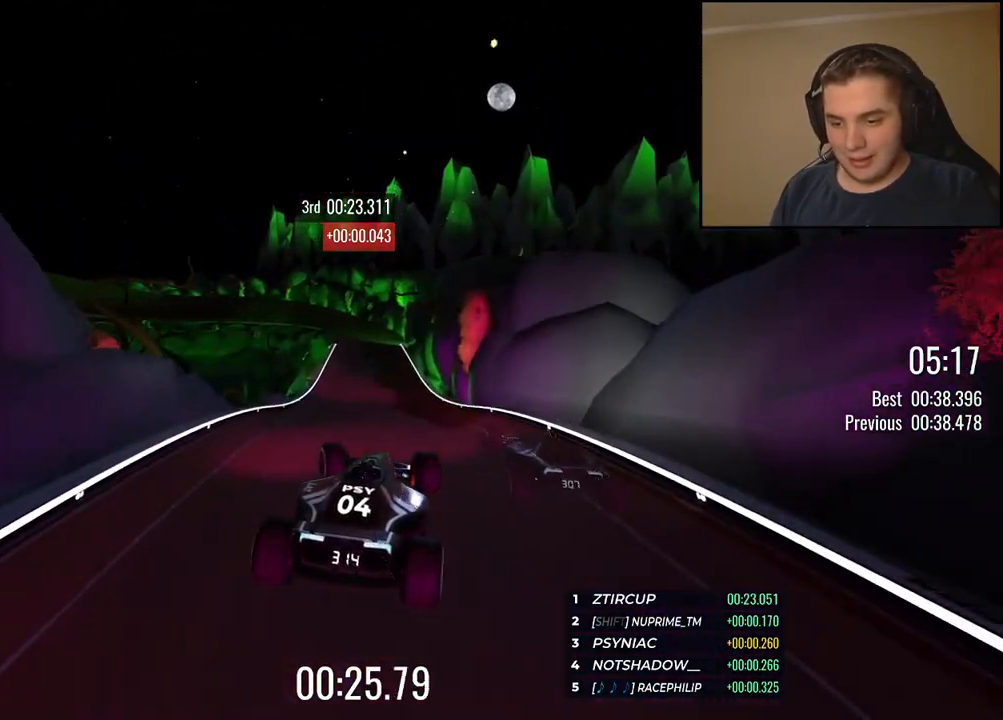
{"keys": ["left", "up"], "events": [[117, "down", "down"], [184, "down", "up"]]}
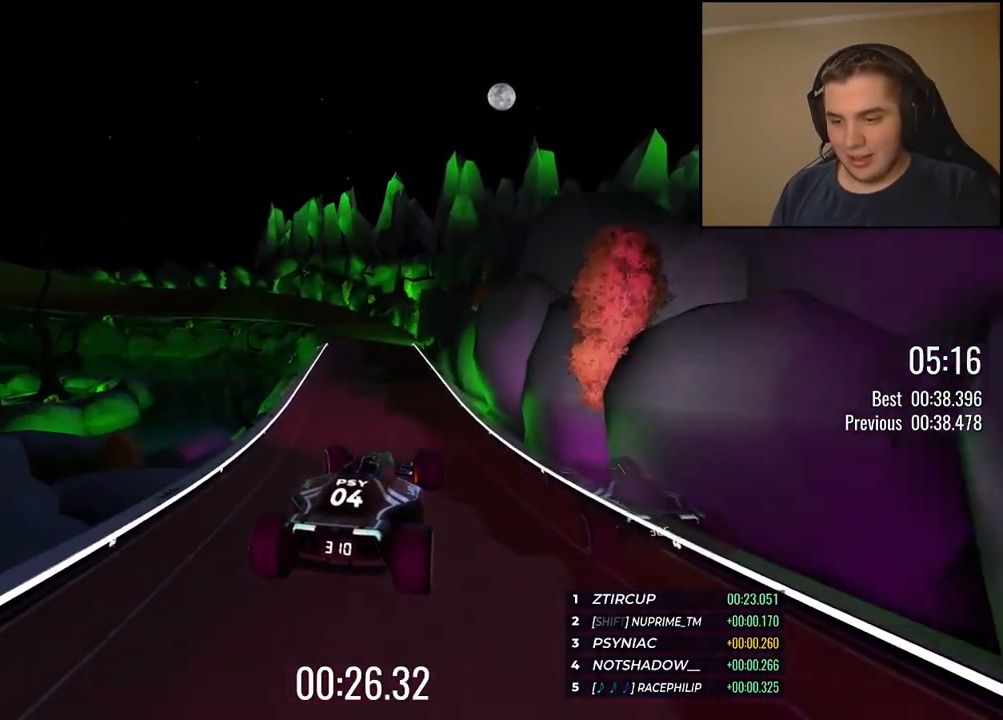
{"keys": ["left", "up"], "events": []}
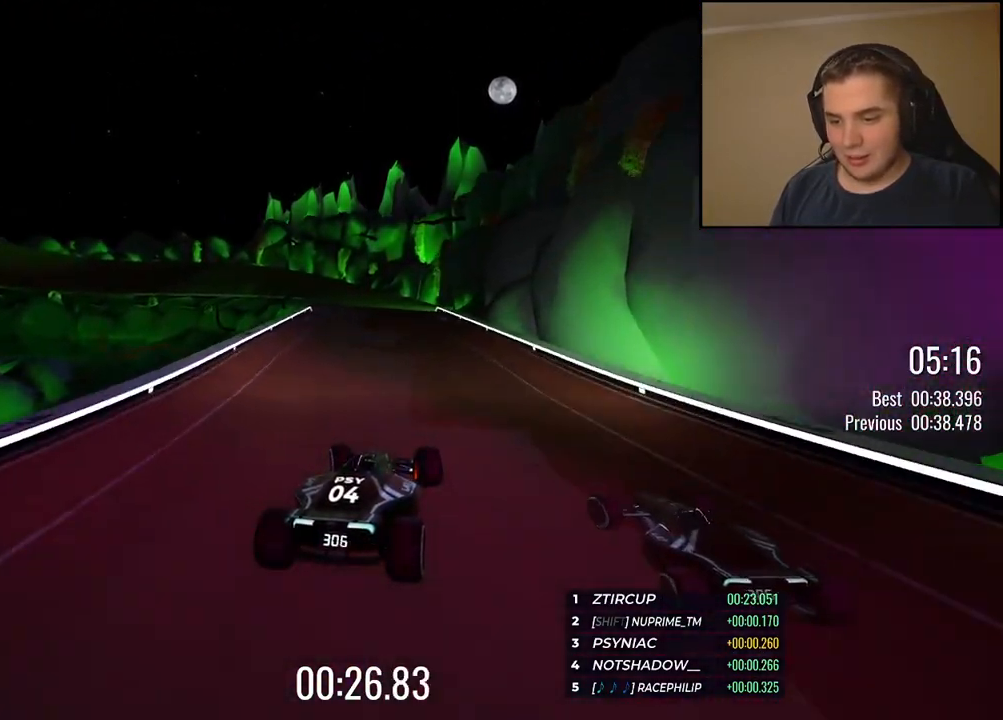
{"keys": ["left", "up"], "events": []}
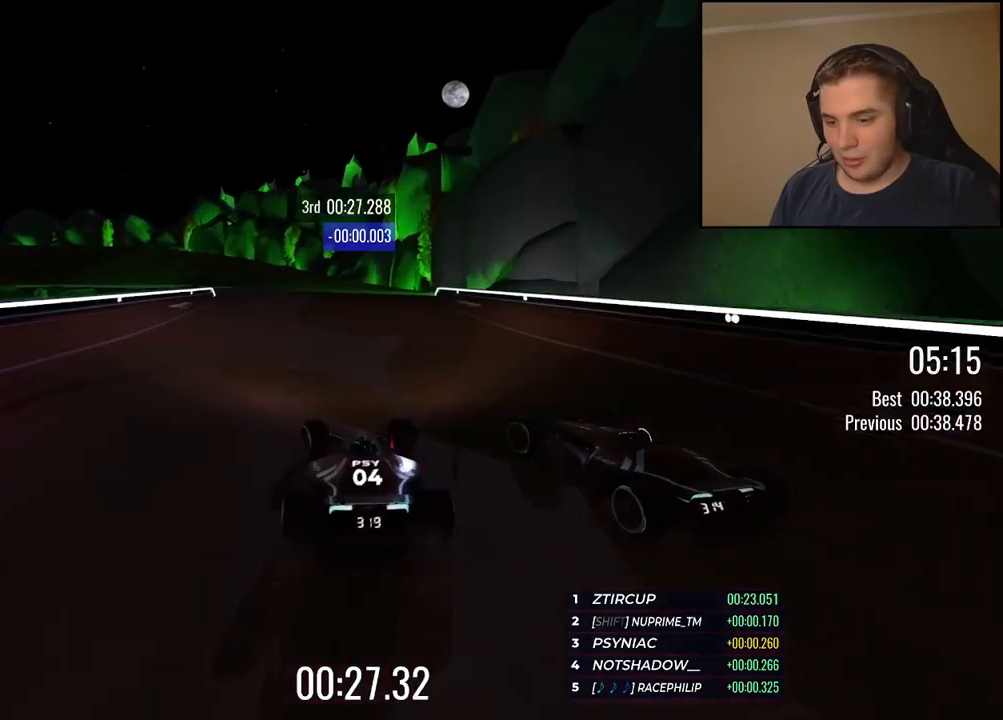
{"keys": ["up"], "events": [[434, "left", "up"]]}
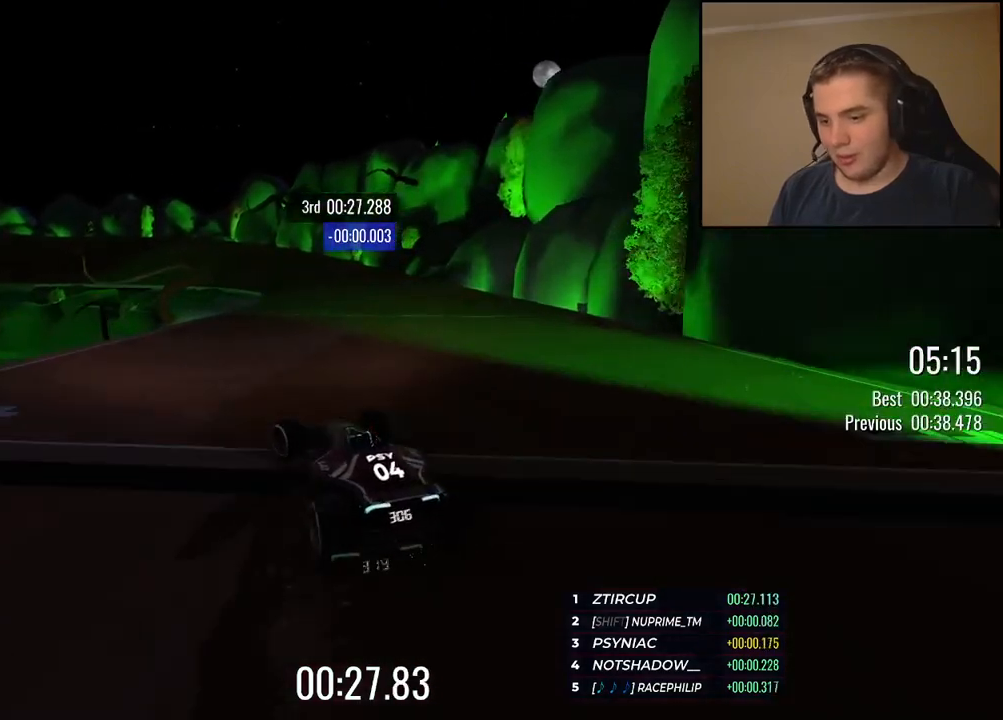
{"keys": ["up"], "events": [[350, "right", "down"], [501, "right", "up"]]}
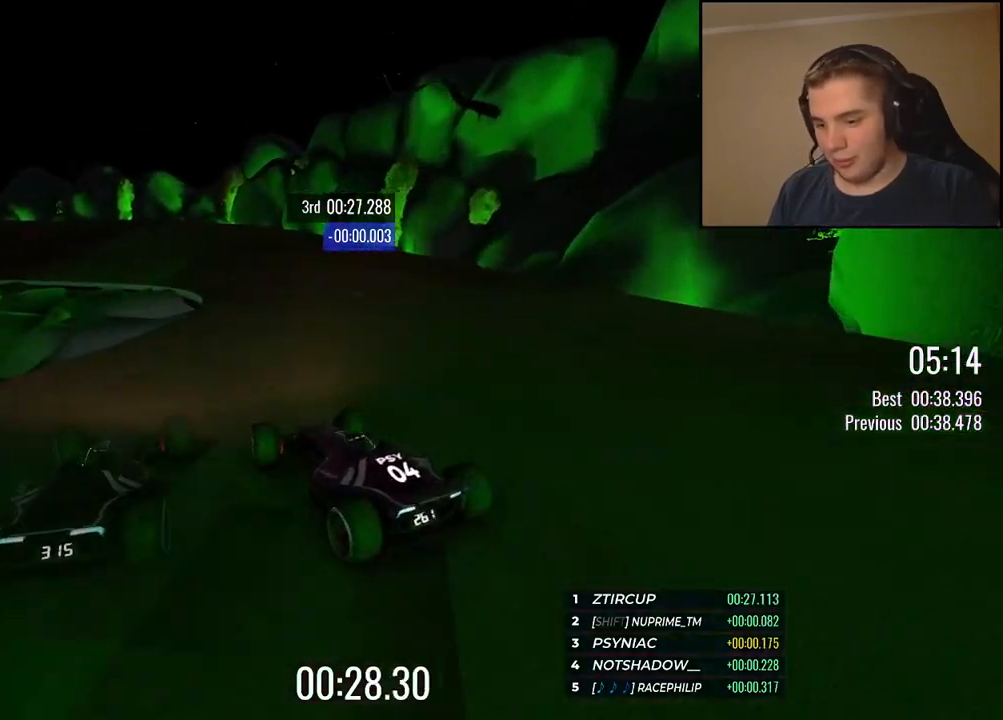
{"keys": ["left", "up"], "events": [[267, "left", "down"], [400, "left", "up"], [501, "left", "down"]]}
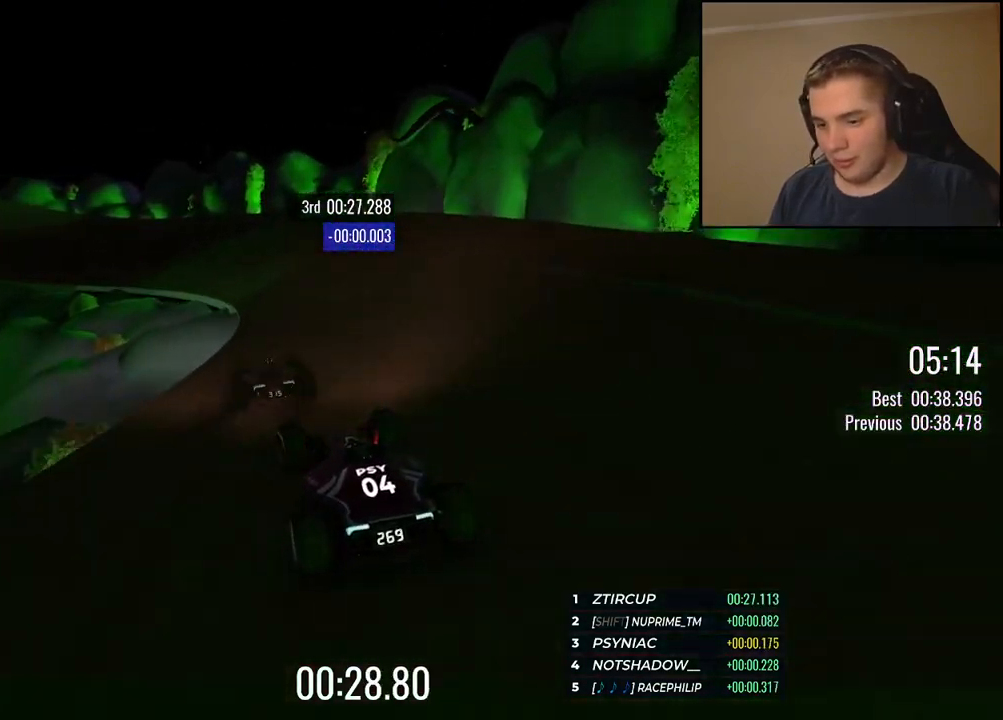
{"keys": ["up"], "events": [[116, "left", "up"], [283, "left", "down"], [417, "left", "up"]]}
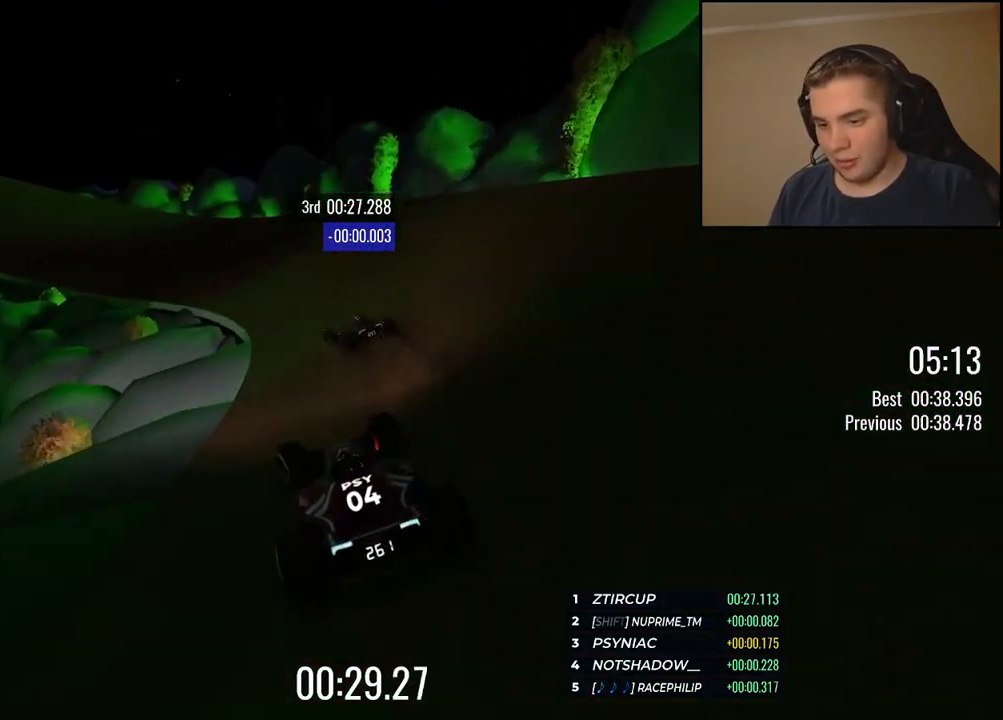
{"keys": ["left", "up"], "events": [[16, "left", "down"], [117, "left", "up"], [217, "left", "down"], [334, "left", "up"], [401, "left", "down"]]}
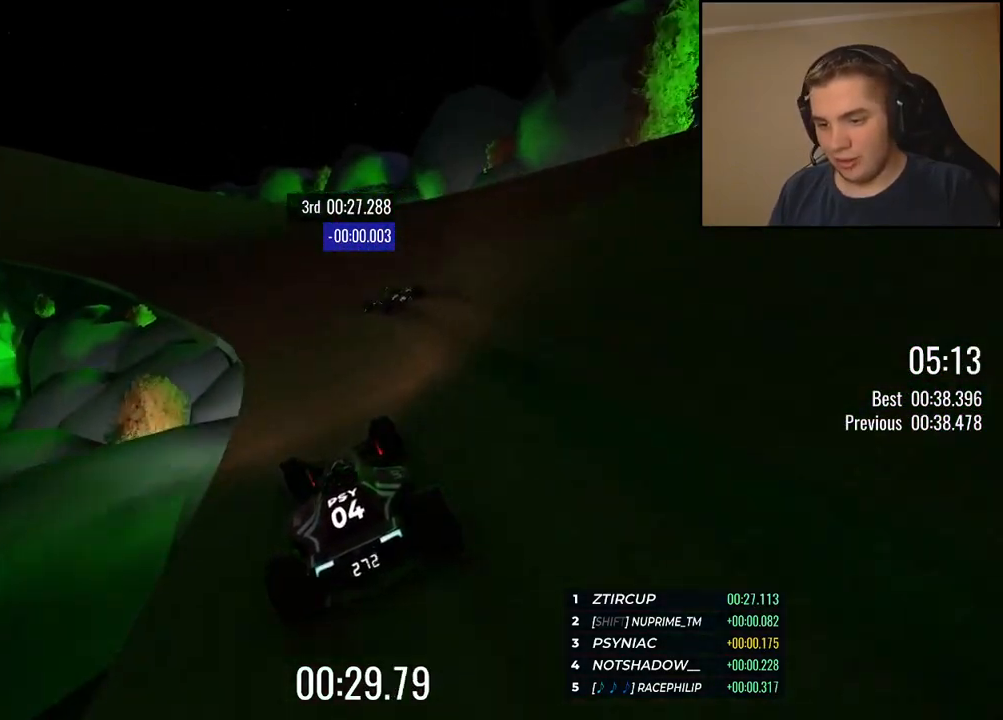
{"keys": ["up"], "events": [[33, "left", "up"], [133, "left", "down"], [233, "left", "up"], [300, "left", "down"], [501, "left", "up"]]}
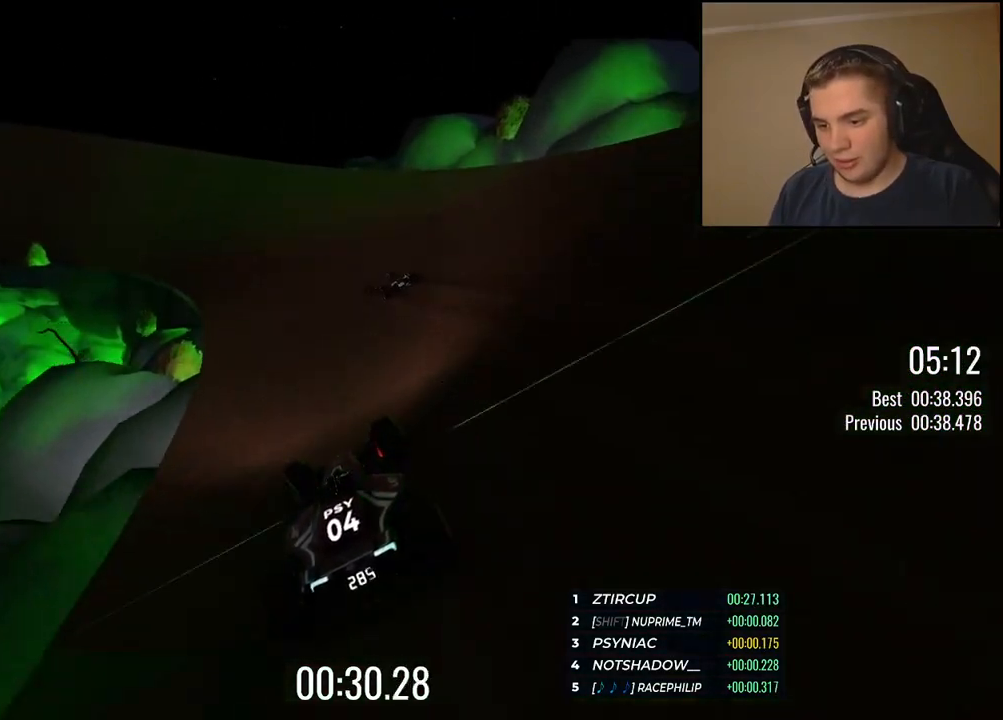
{"keys": ["up"], "events": [[167, "left", "down"], [283, "left", "up"], [367, "left", "down"], [467, "left", "up"]]}
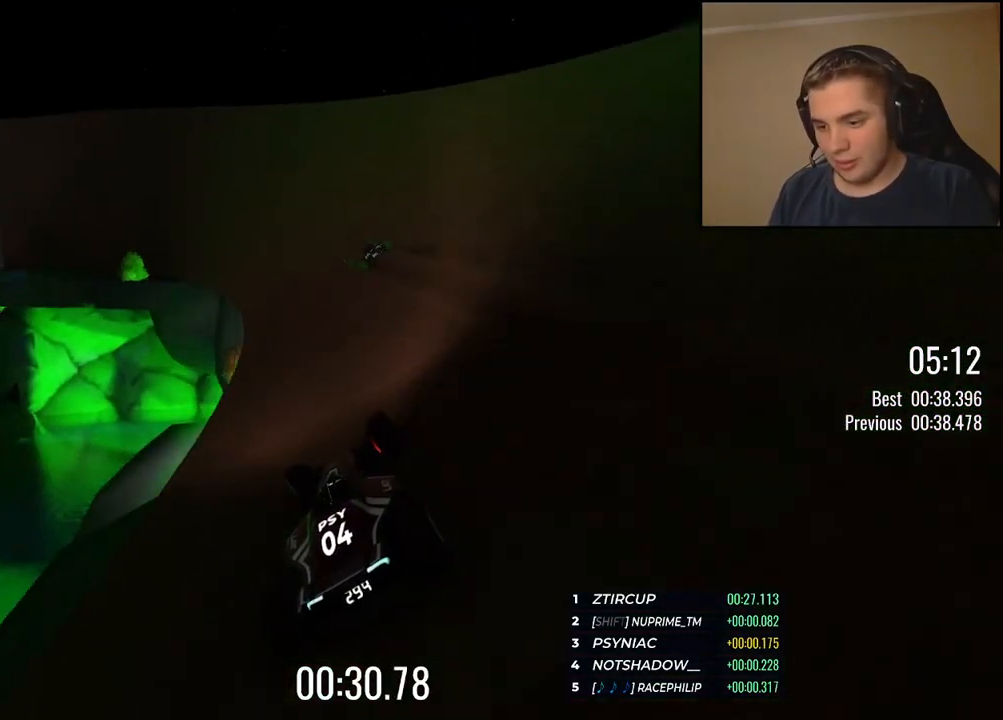
{"keys": ["up"], "events": [[233, "left", "down"], [367, "left", "up"]]}
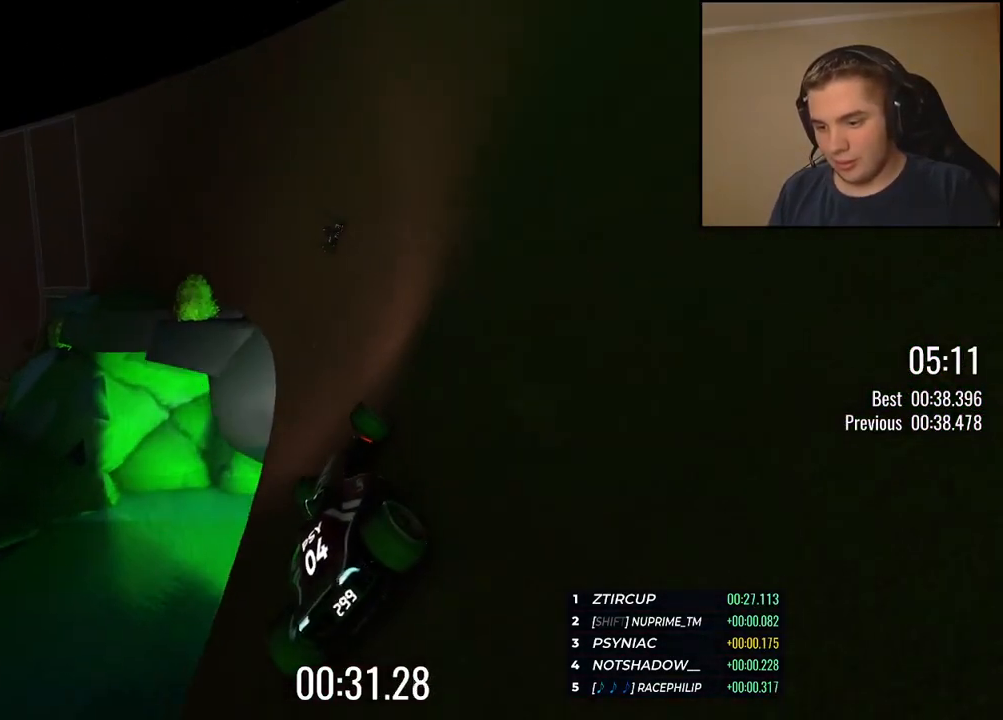
{"keys": ["left", "up"], "events": [[301, "left", "down"]]}
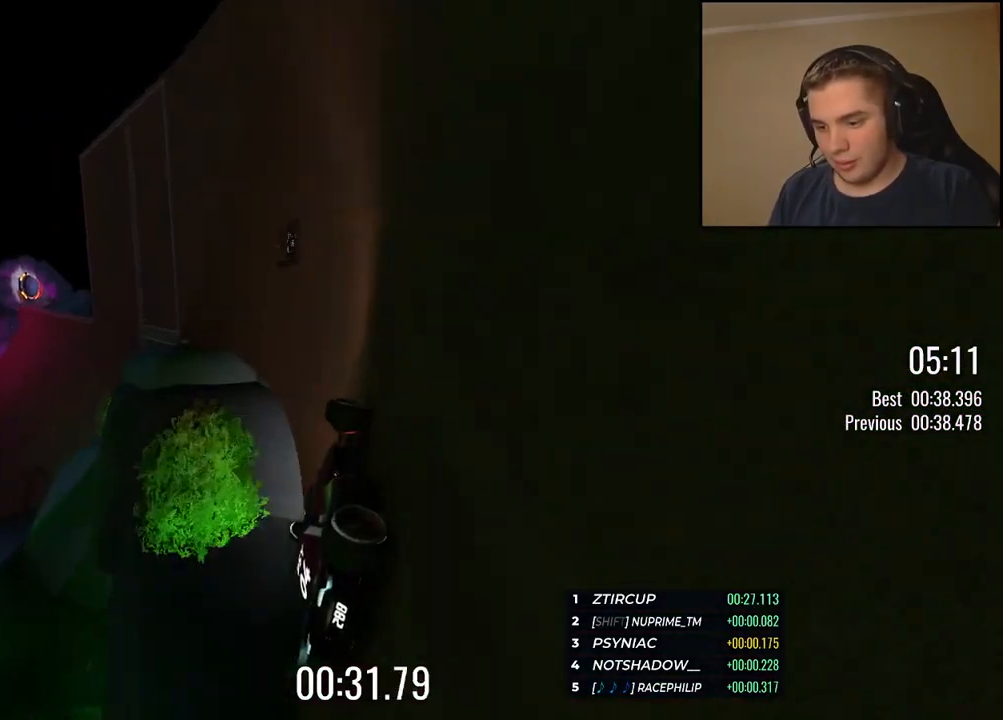
{"keys": ["up"], "events": [[101, "left", "up"], [217, "left", "down"], [401, "left", "up"]]}
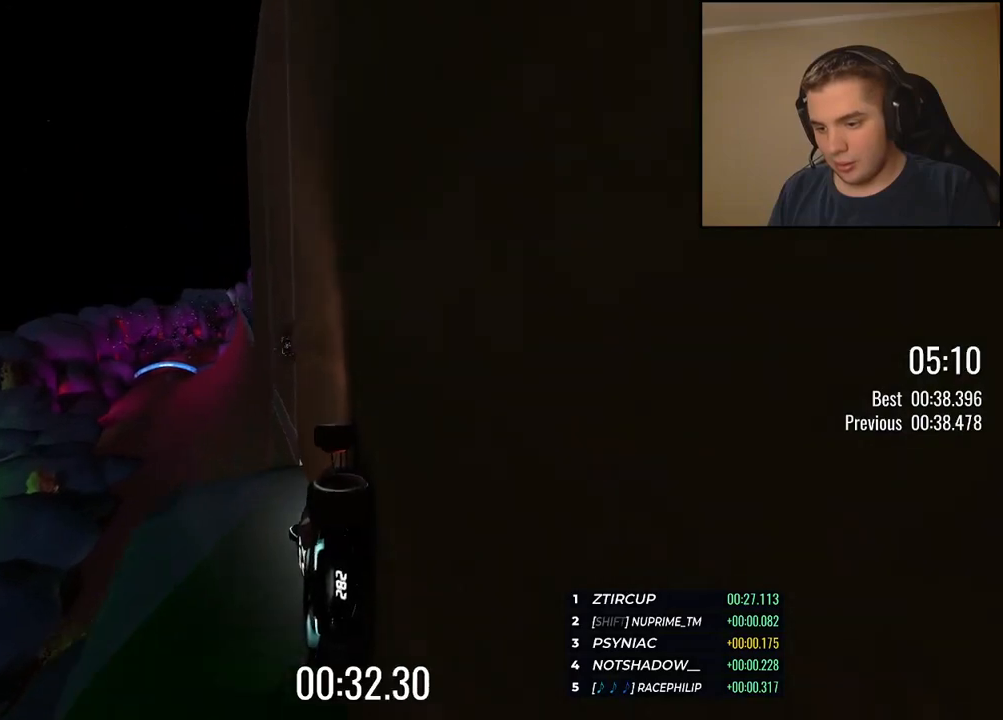
{"keys": ["up"], "events": []}
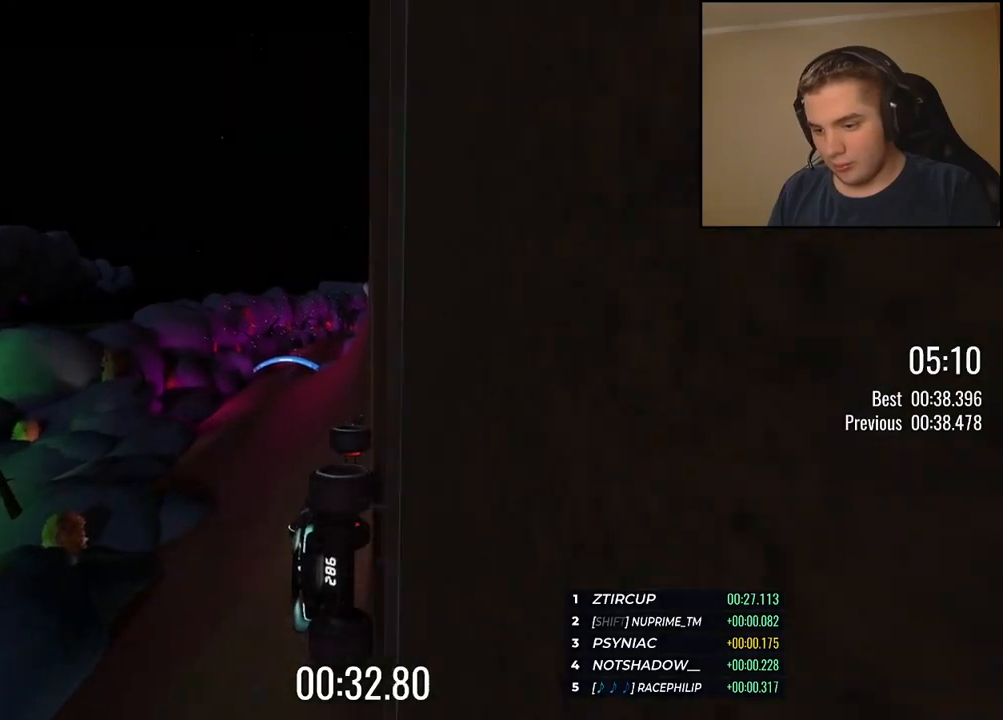
{"keys": [], "events": [[84, "up", "up"]]}
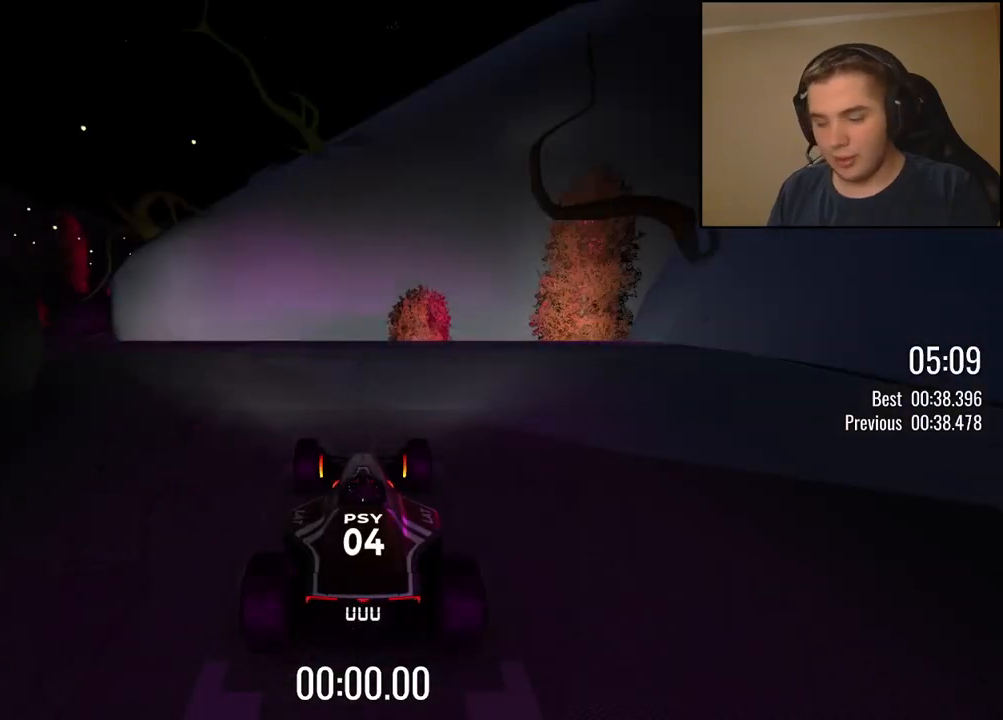
{"keys": [], "events": []}
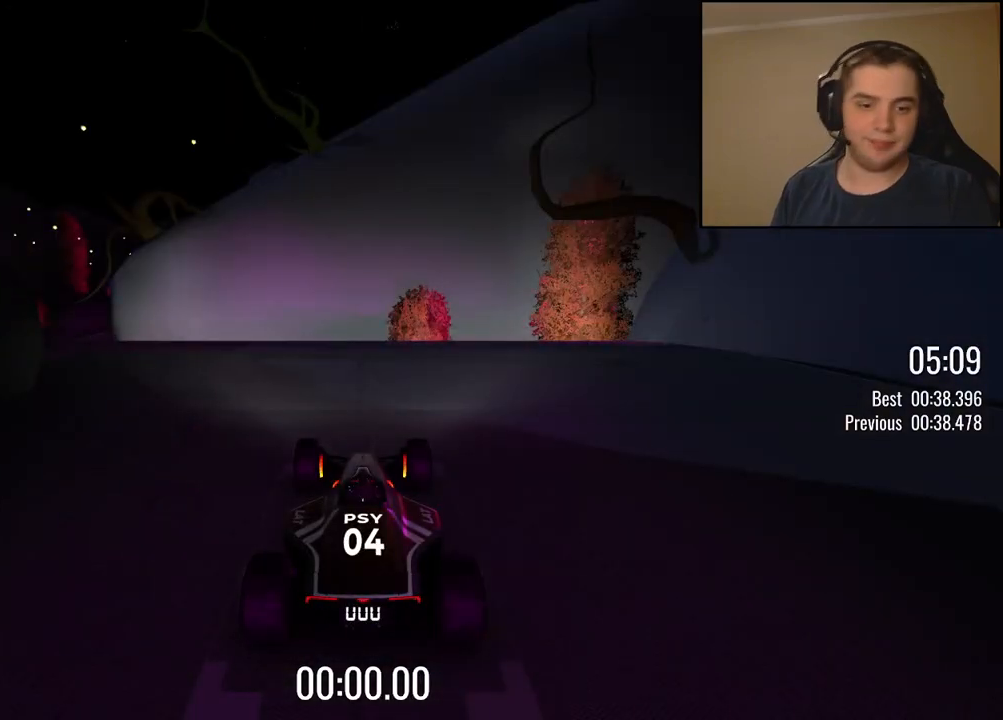
{"keys": [], "events": []}
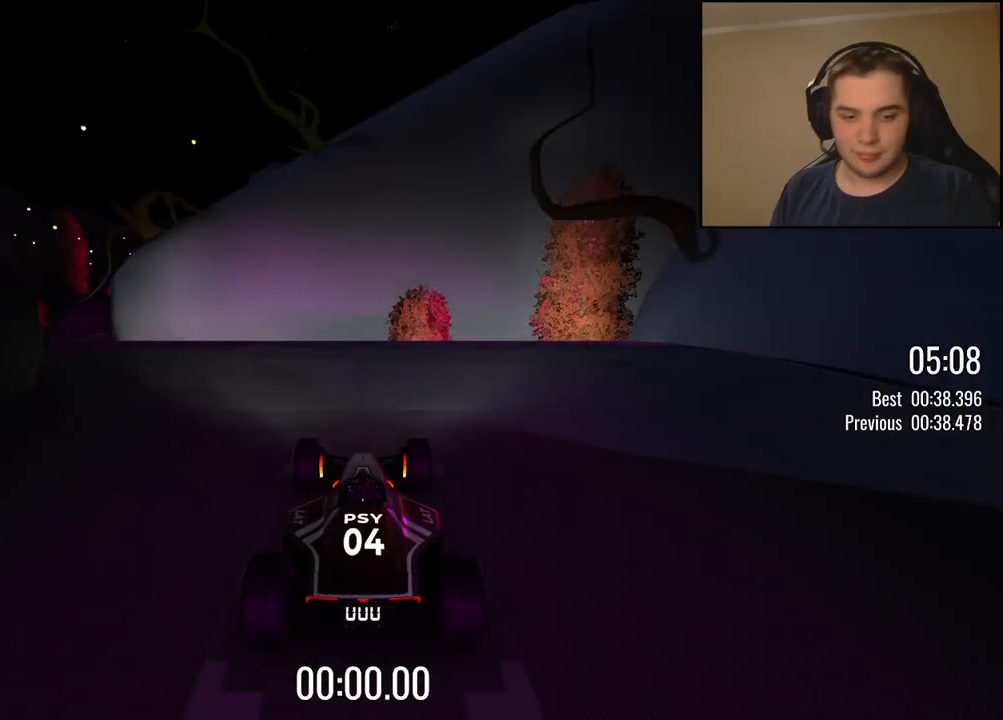
{"keys": ["left", "up"], "events": [[83, "up", "down"], [184, "left", "down"]]}